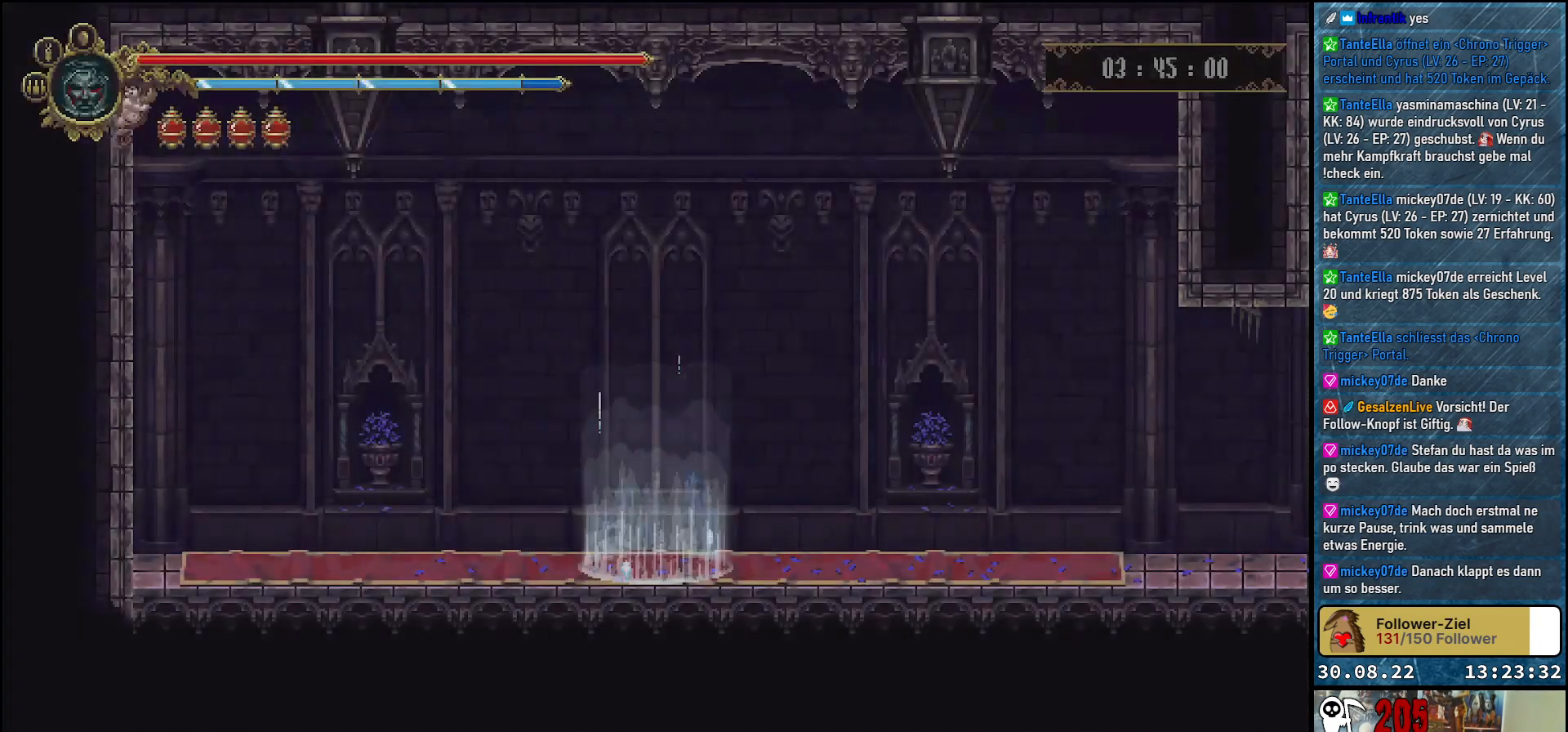
Gameplay with a controller (Xbox layout); each line is a JSON object with the inputs held at the frame after it. "events" lists button and stick changes between this image and that frame as [ms after this image, input, new state], when the widget could be followed in between.
{"buttons": [], "left_stick": "center", "right_stick": "center", "events": []}
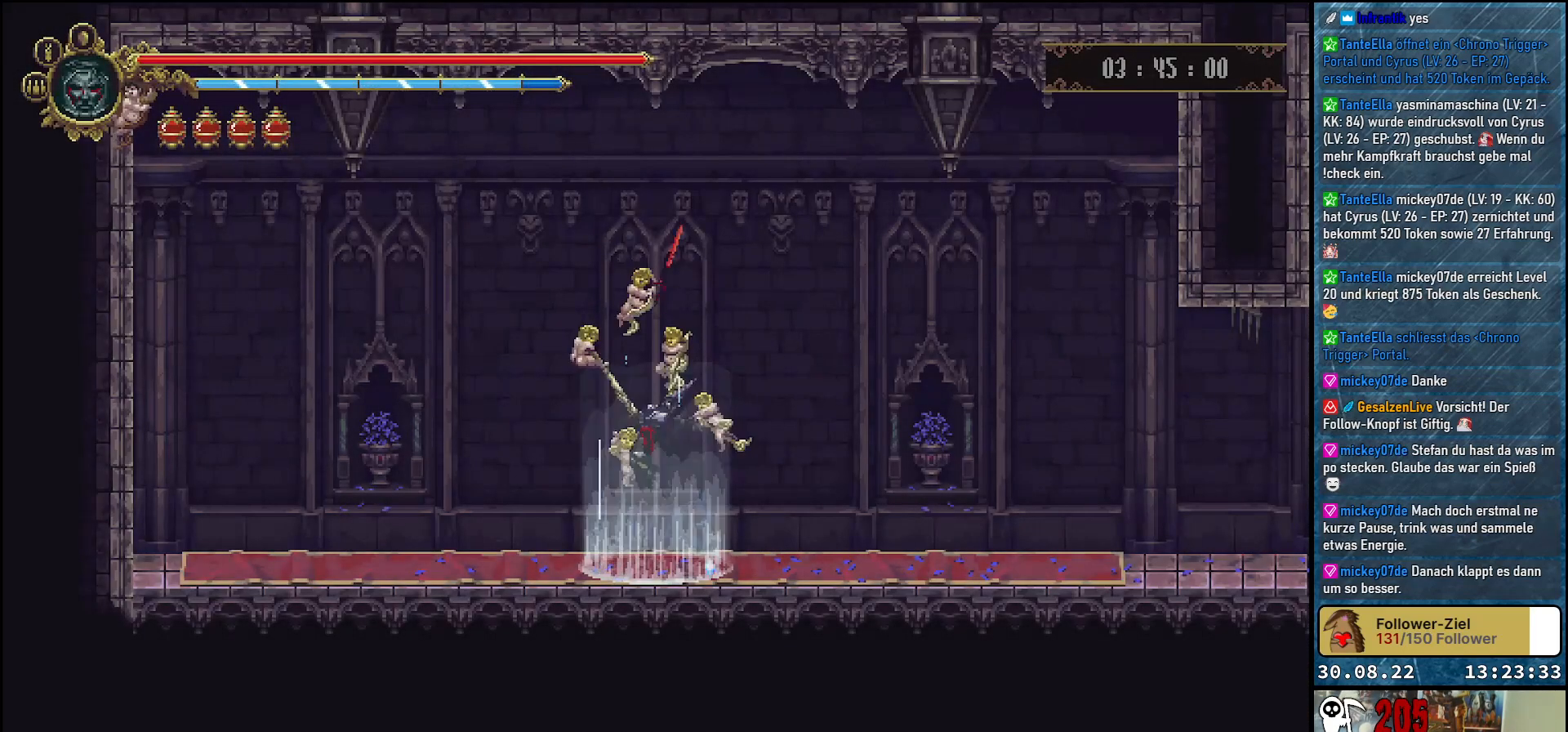
{"buttons": ["DPAD_RIGHT"], "left_stick": "center", "right_stick": "center", "events": [[483, "DPAD_RIGHT", "down"]]}
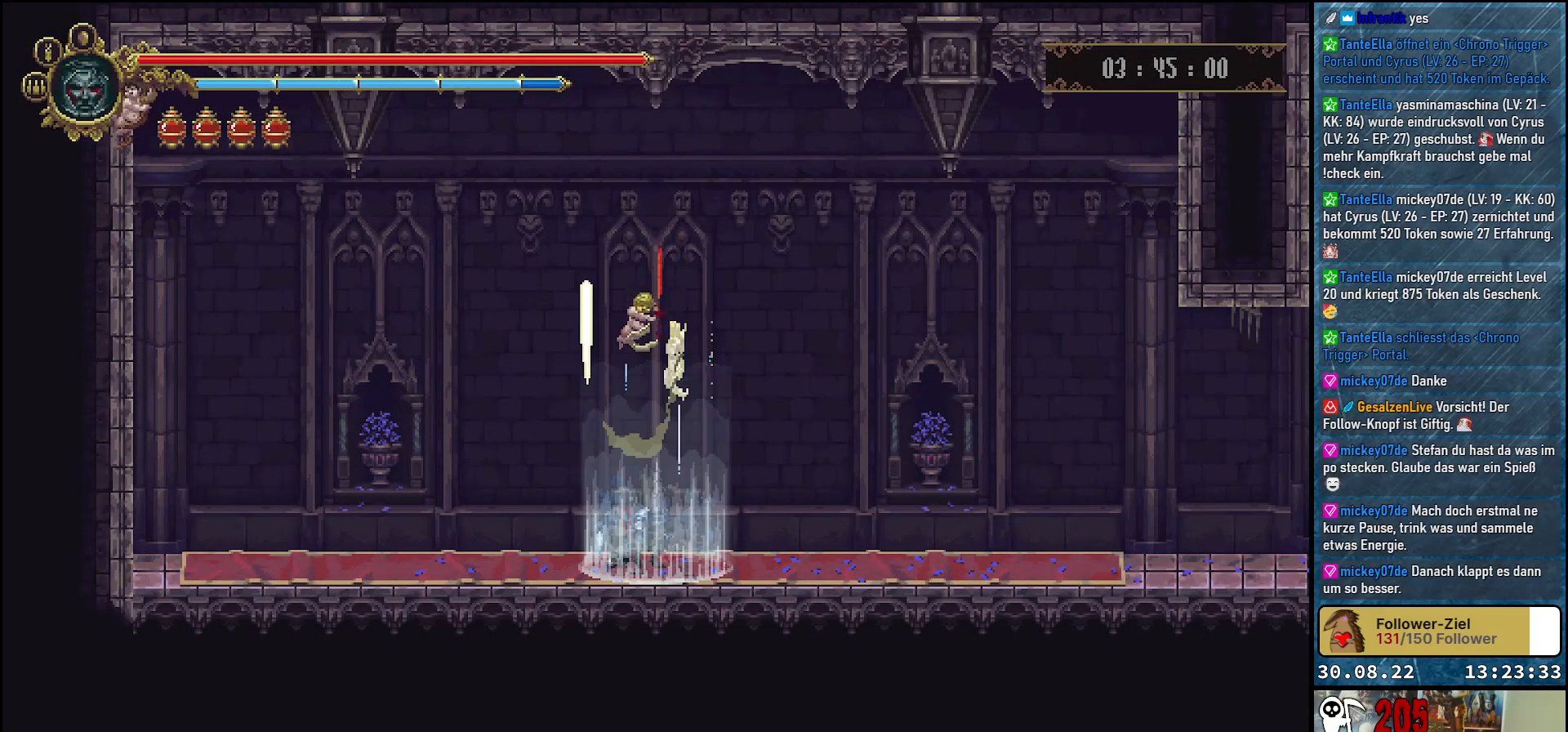
{"buttons": ["DPAD_RIGHT"], "left_stick": "center", "right_stick": "center", "events": []}
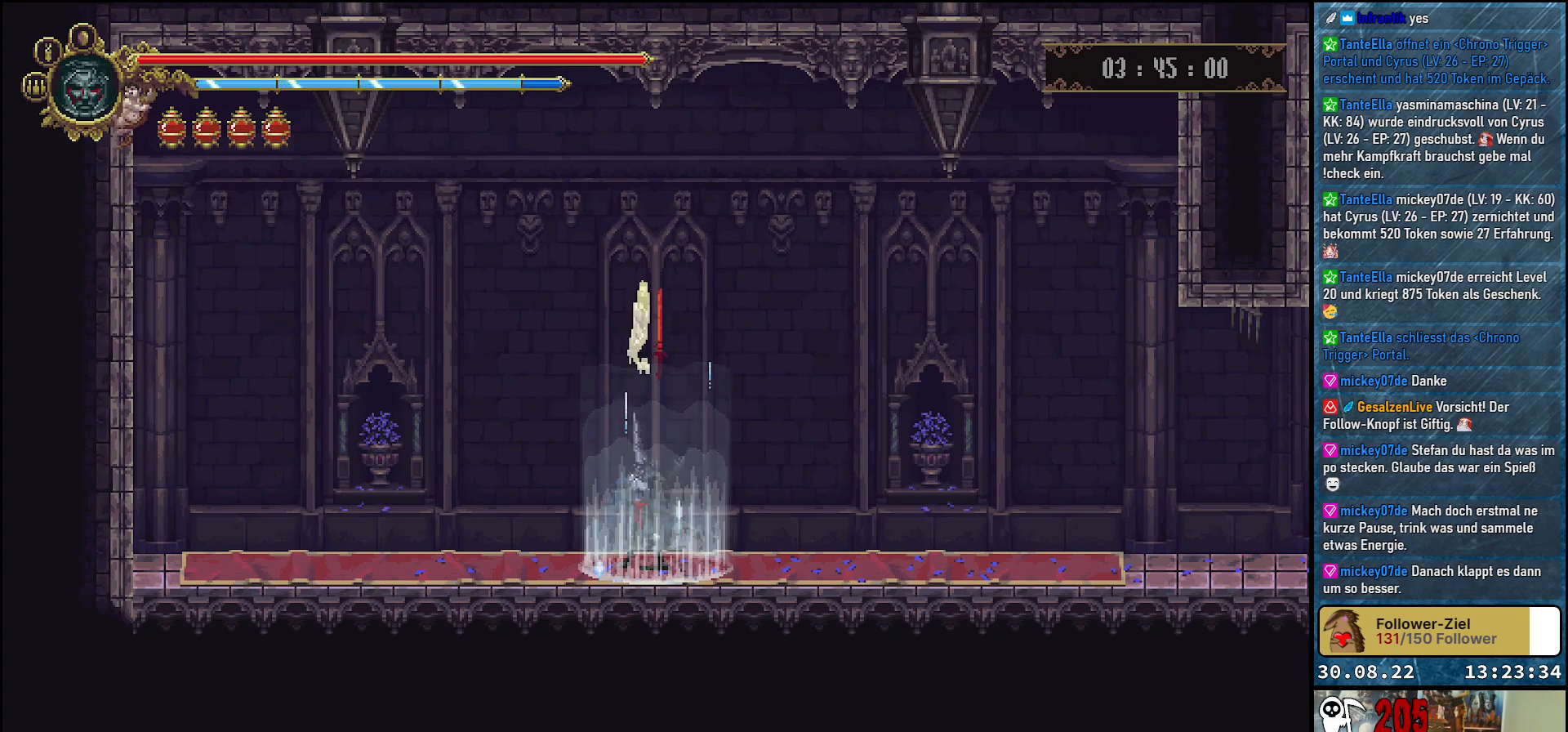
{"buttons": ["DPAD_RIGHT"], "left_stick": "center", "right_stick": "center", "events": []}
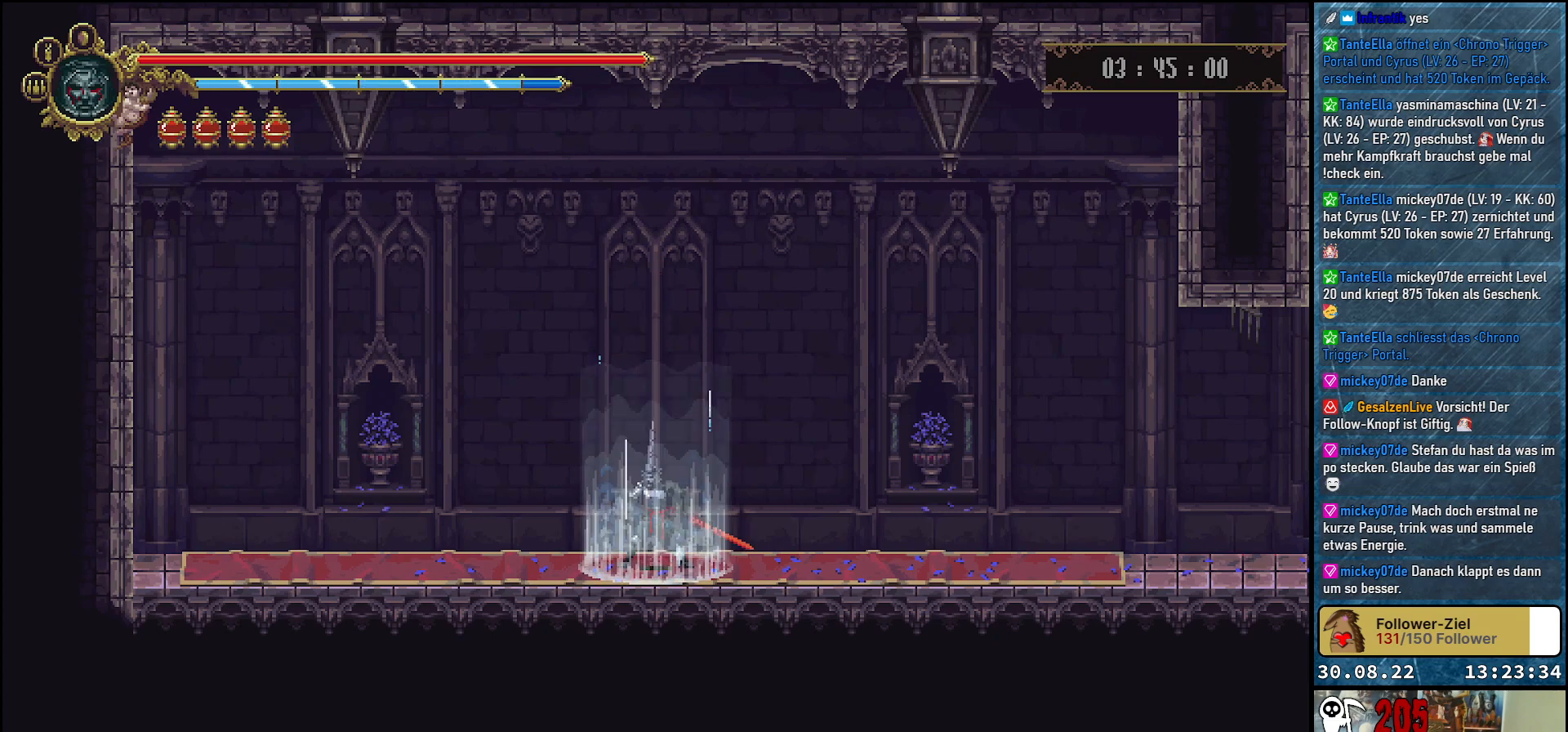
{"buttons": ["DPAD_RIGHT"], "left_stick": "center", "right_stick": "center", "events": []}
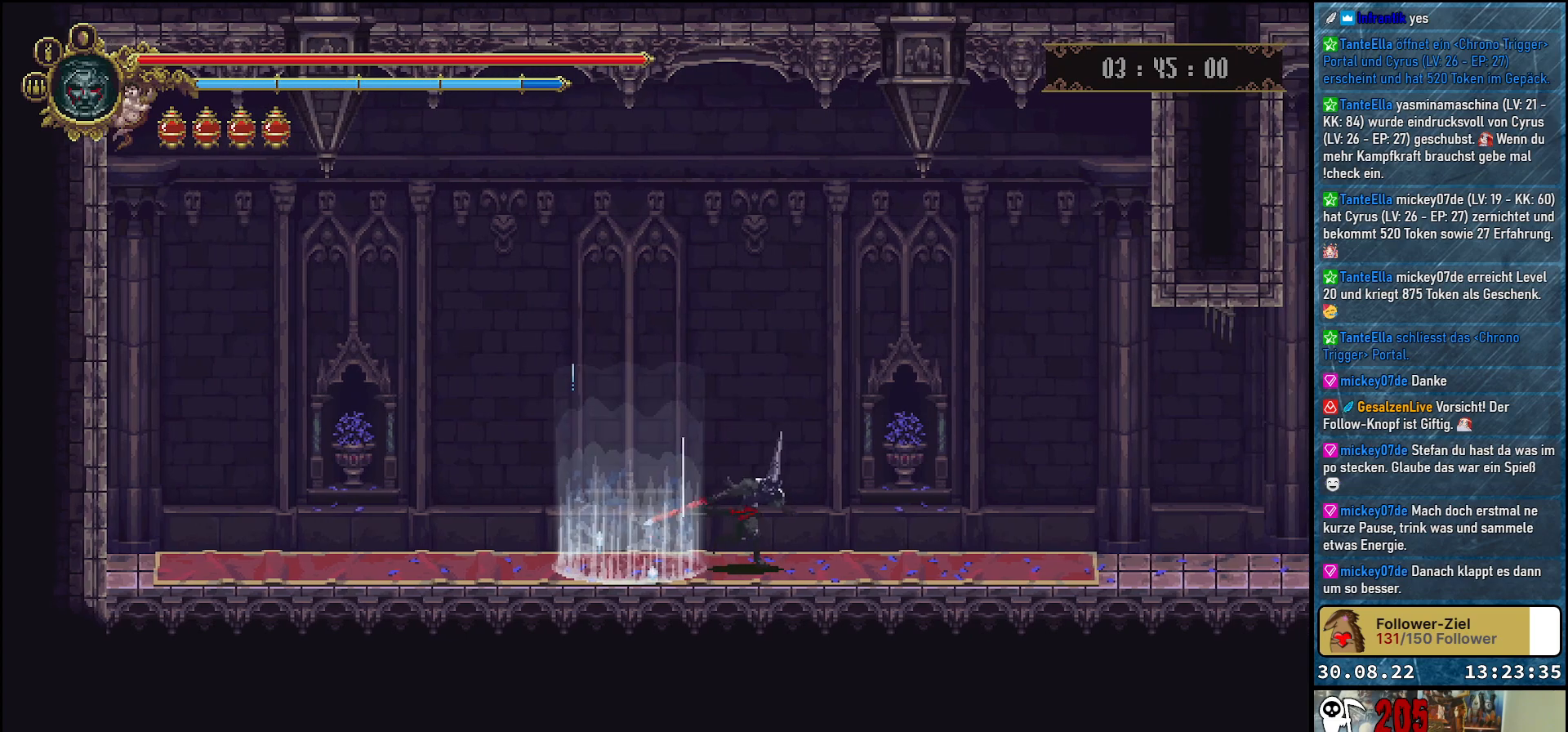
{"buttons": ["DPAD_RIGHT"], "left_stick": "center", "right_stick": "center", "events": [[83, "R2", "down"], [233, "R2", "up"]]}
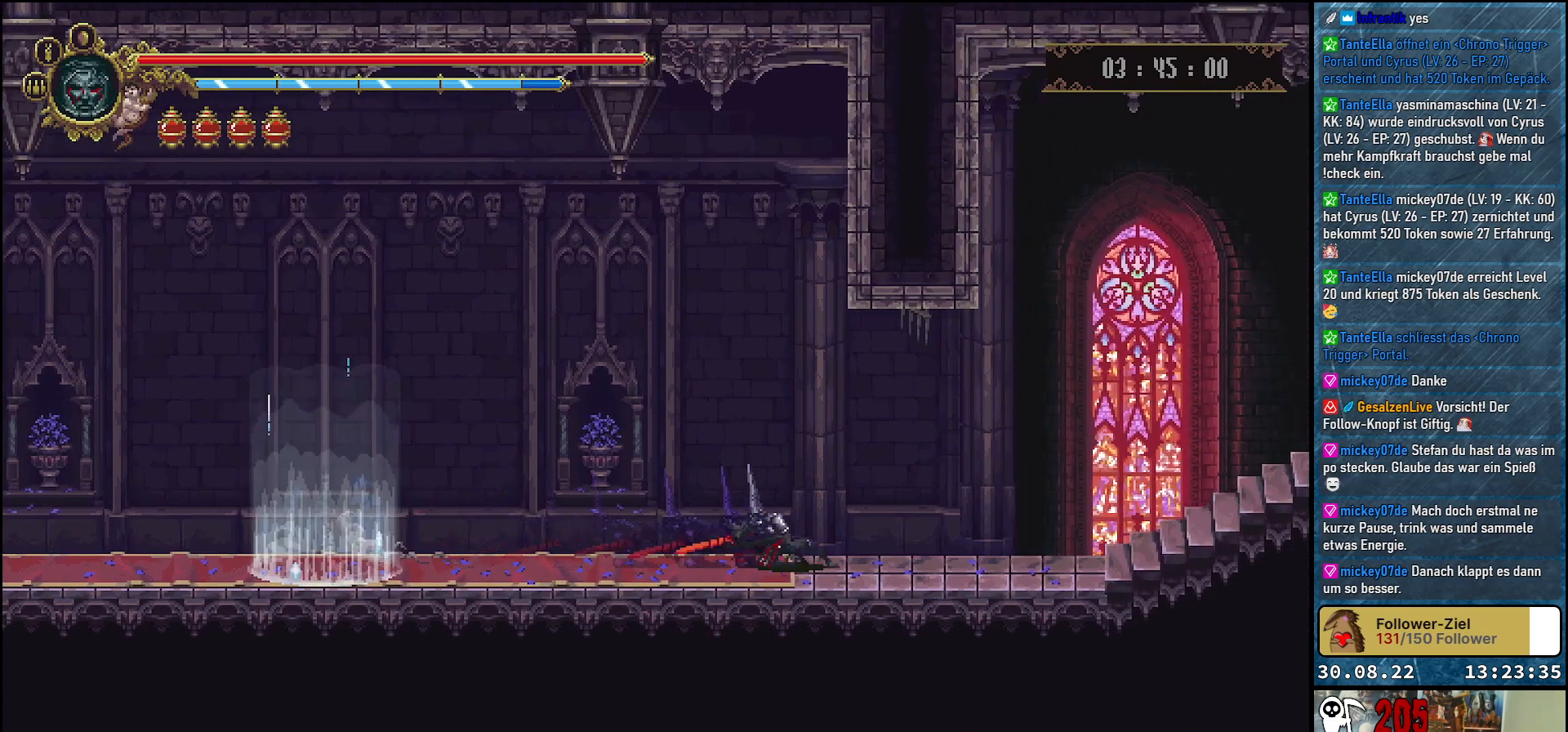
{"buttons": ["DPAD_RIGHT"], "left_stick": "center", "right_stick": "center", "events": []}
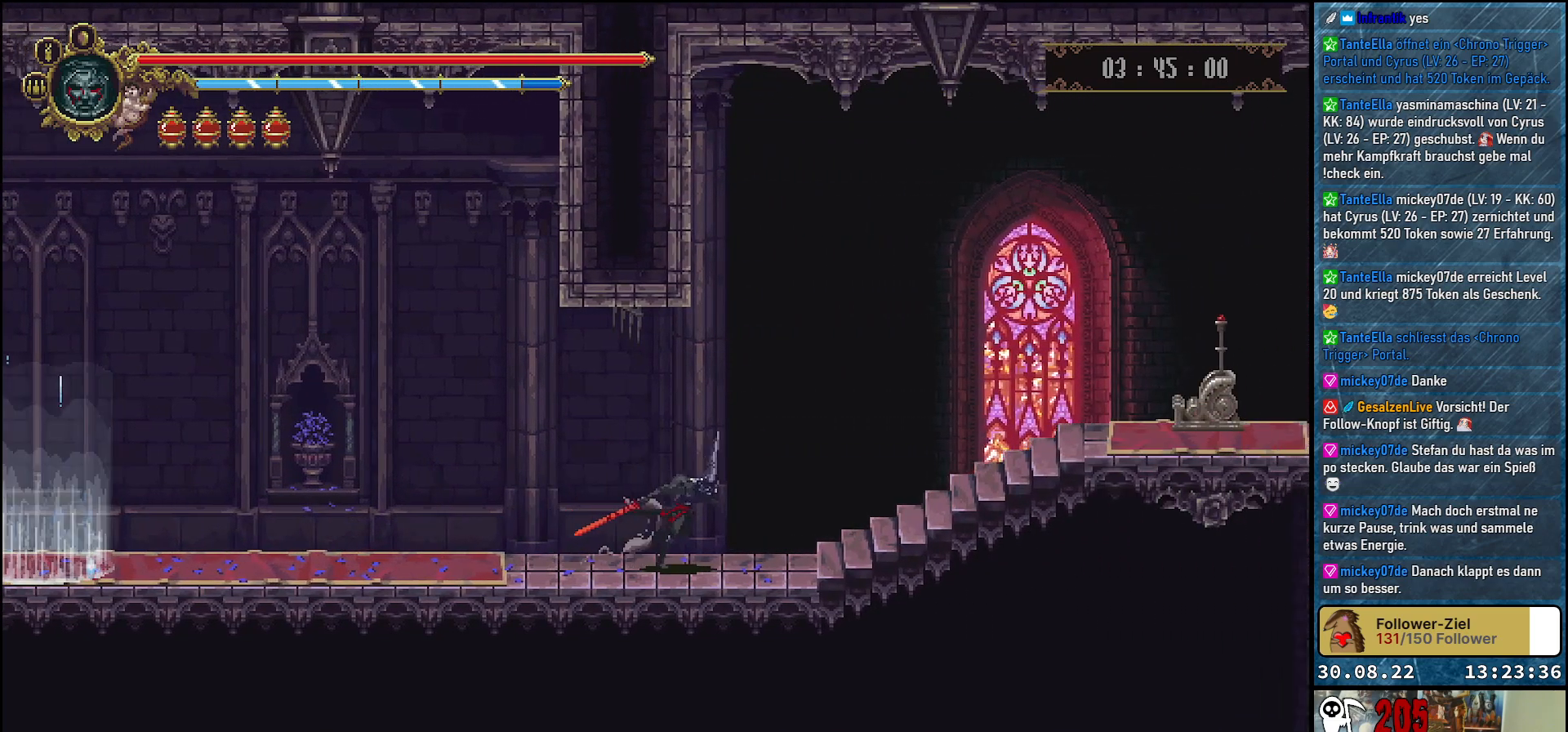
{"buttons": ["DPAD_RIGHT"], "left_stick": "center", "right_stick": "center", "events": [[150, "R2", "down"], [300, "R2", "up"]]}
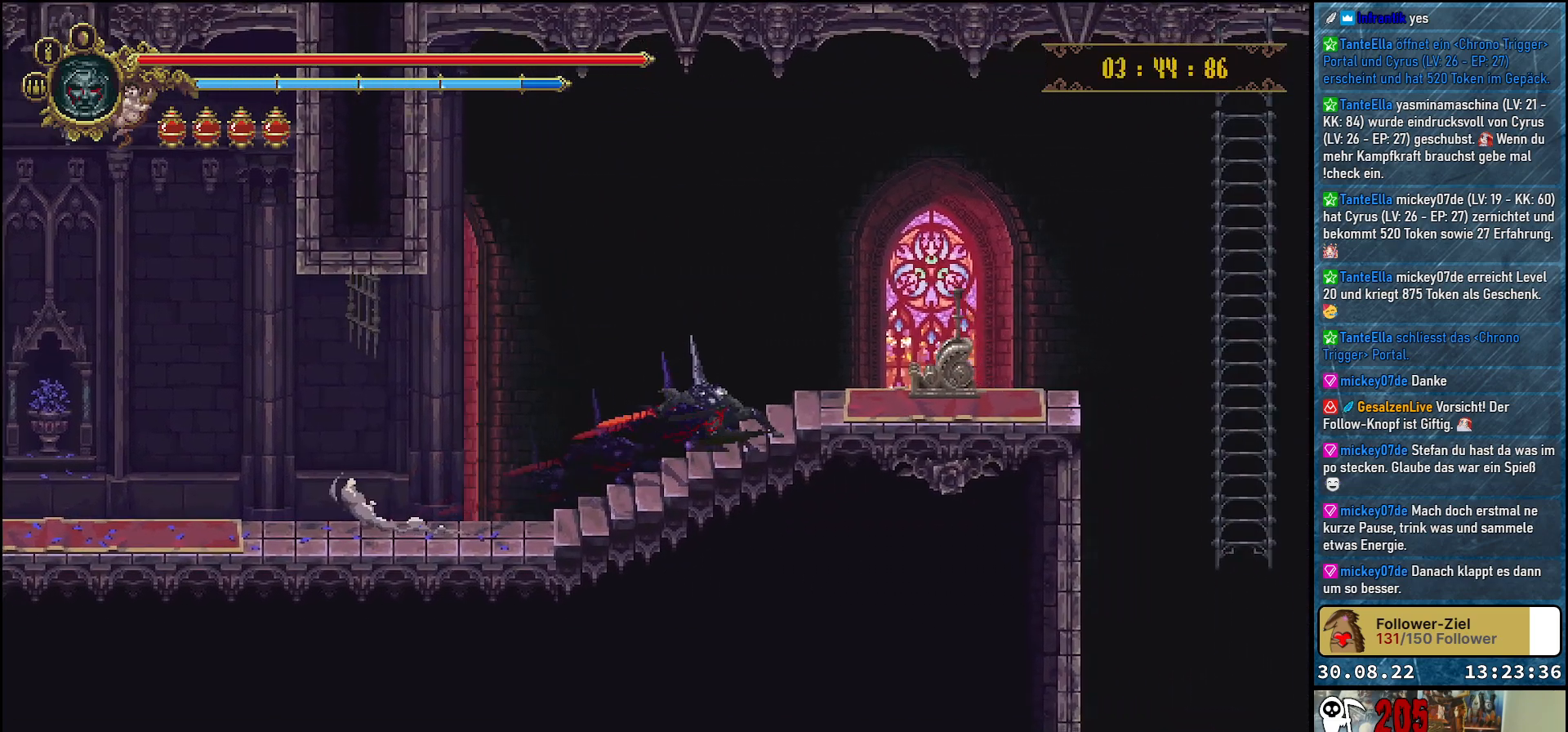
{"buttons": ["Y"], "left_stick": "center", "right_stick": "center", "events": [[50, "Y", "down"], [117, "Y", "up"], [217, "Y", "down"], [267, "Y", "up"], [367, "Y", "down"], [400, "Y", "up"], [467, "DPAD_RIGHT", "up"], [467, "Y", "down"]]}
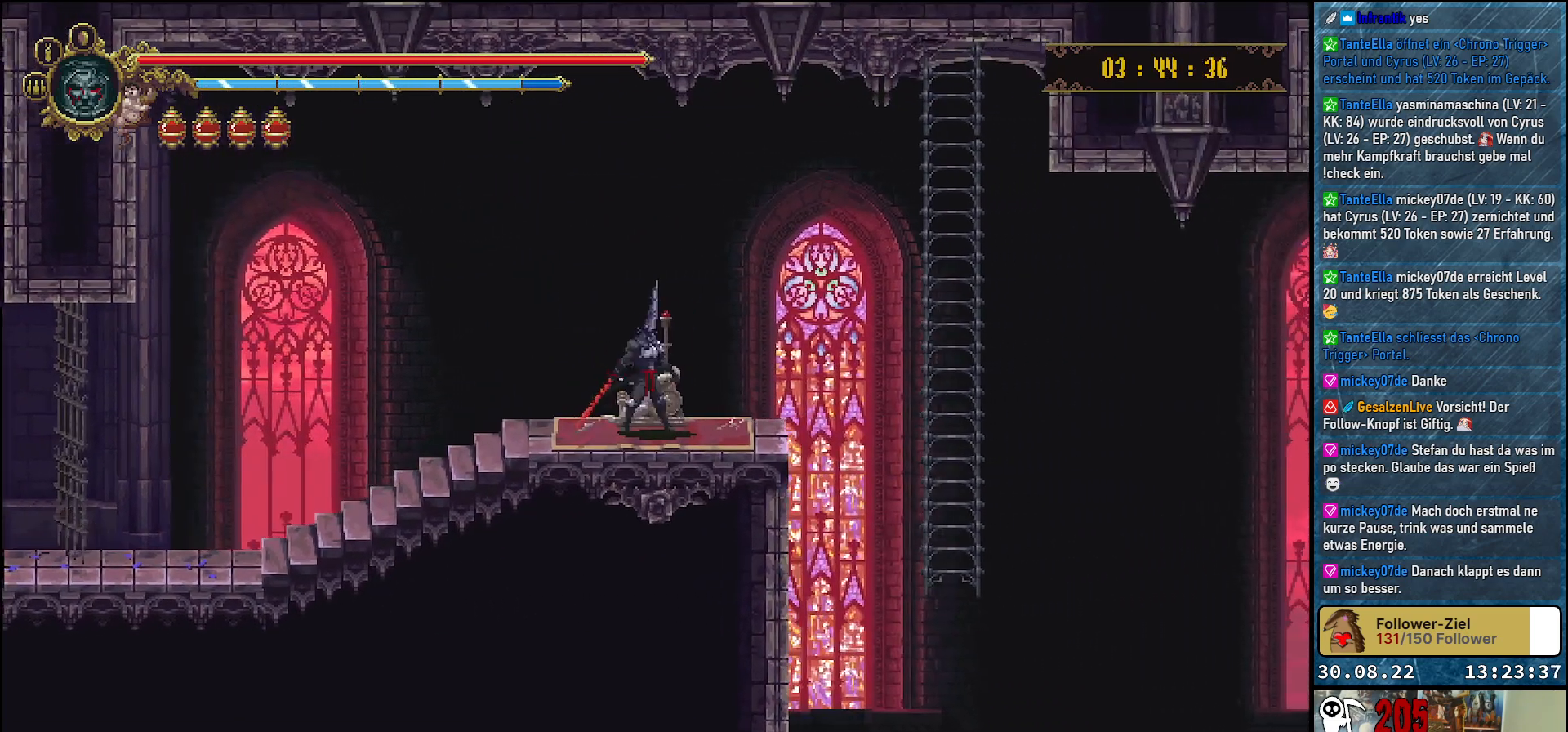
{"buttons": [], "left_stick": "center", "right_stick": "center", "events": [[50, "Y", "up"]]}
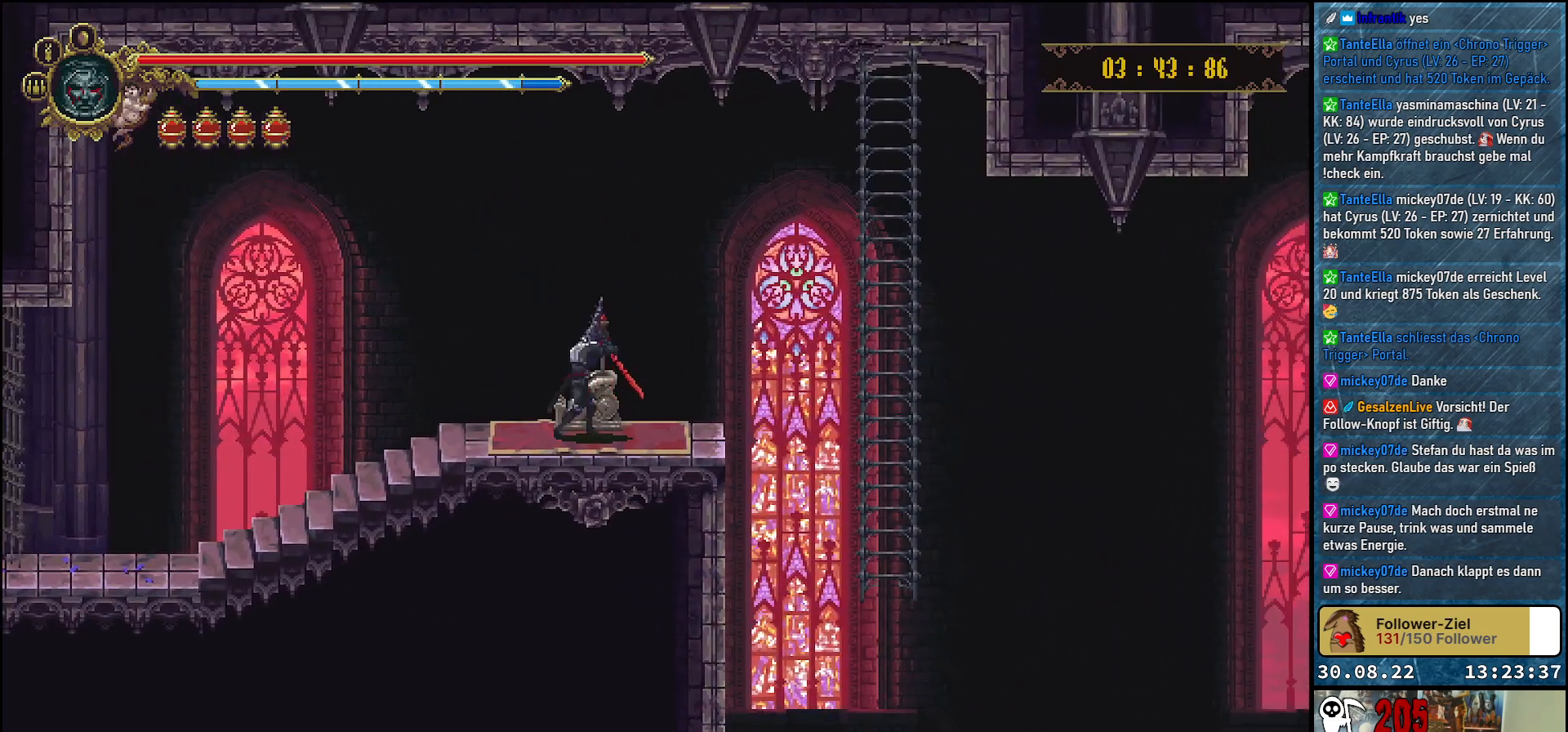
{"buttons": [], "left_stick": "center", "right_stick": "center", "events": []}
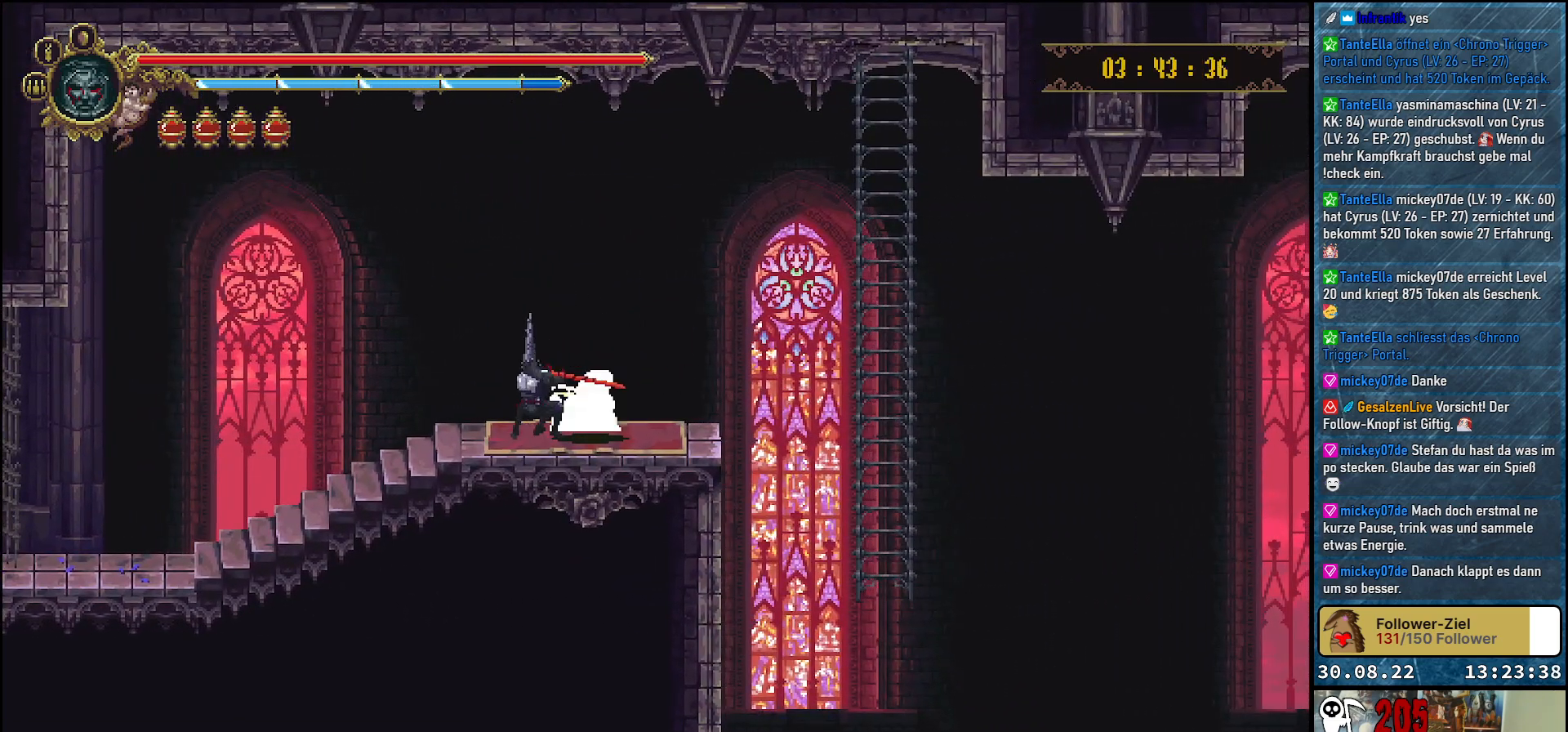
{"buttons": ["DPAD_RIGHT"], "left_stick": "center", "right_stick": "center", "events": [[167, "DPAD_RIGHT", "down"]]}
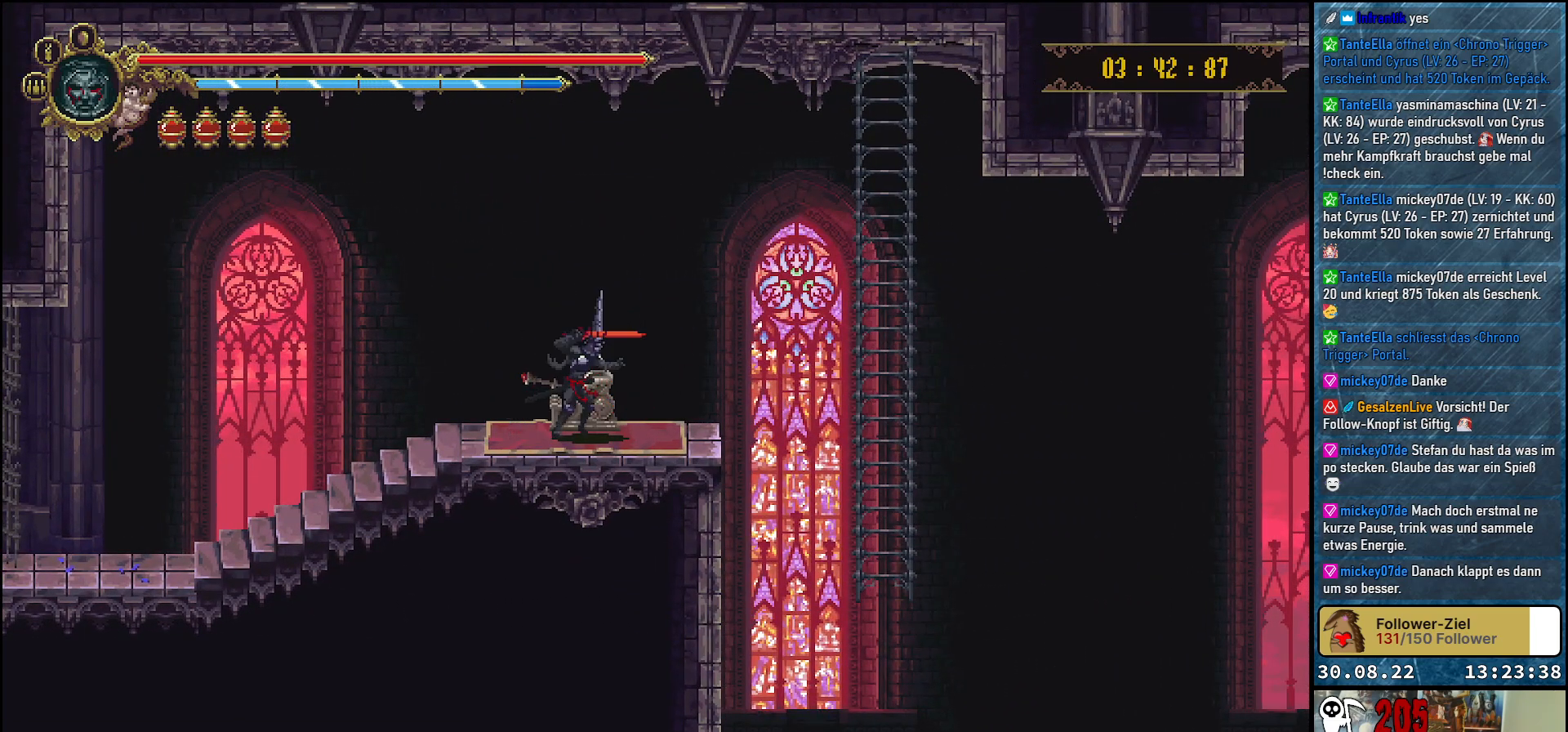
{"buttons": ["DPAD_RIGHT"], "left_stick": "center", "right_stick": "center", "events": []}
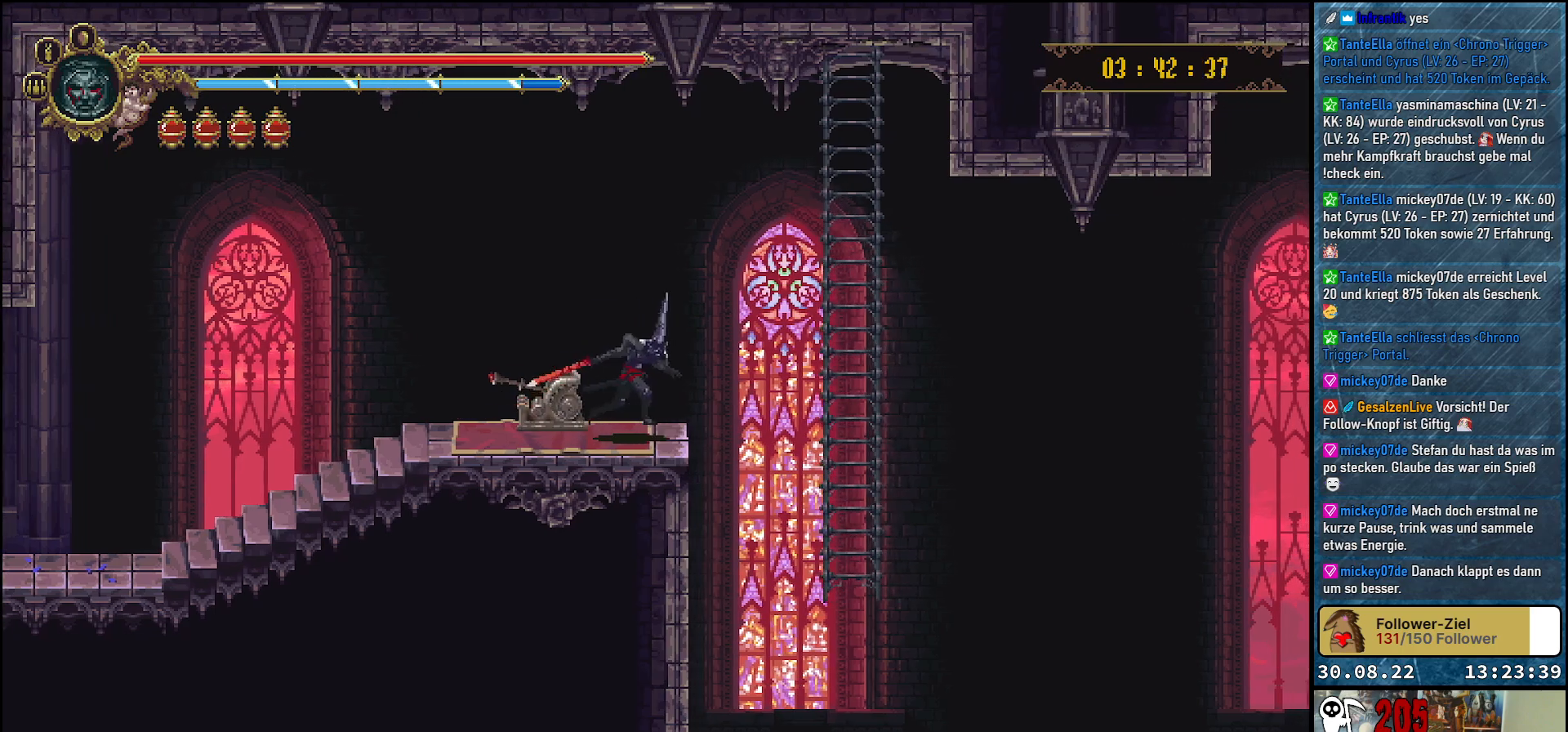
{"buttons": ["DPAD_RIGHT"], "left_stick": "center", "right_stick": "center", "events": []}
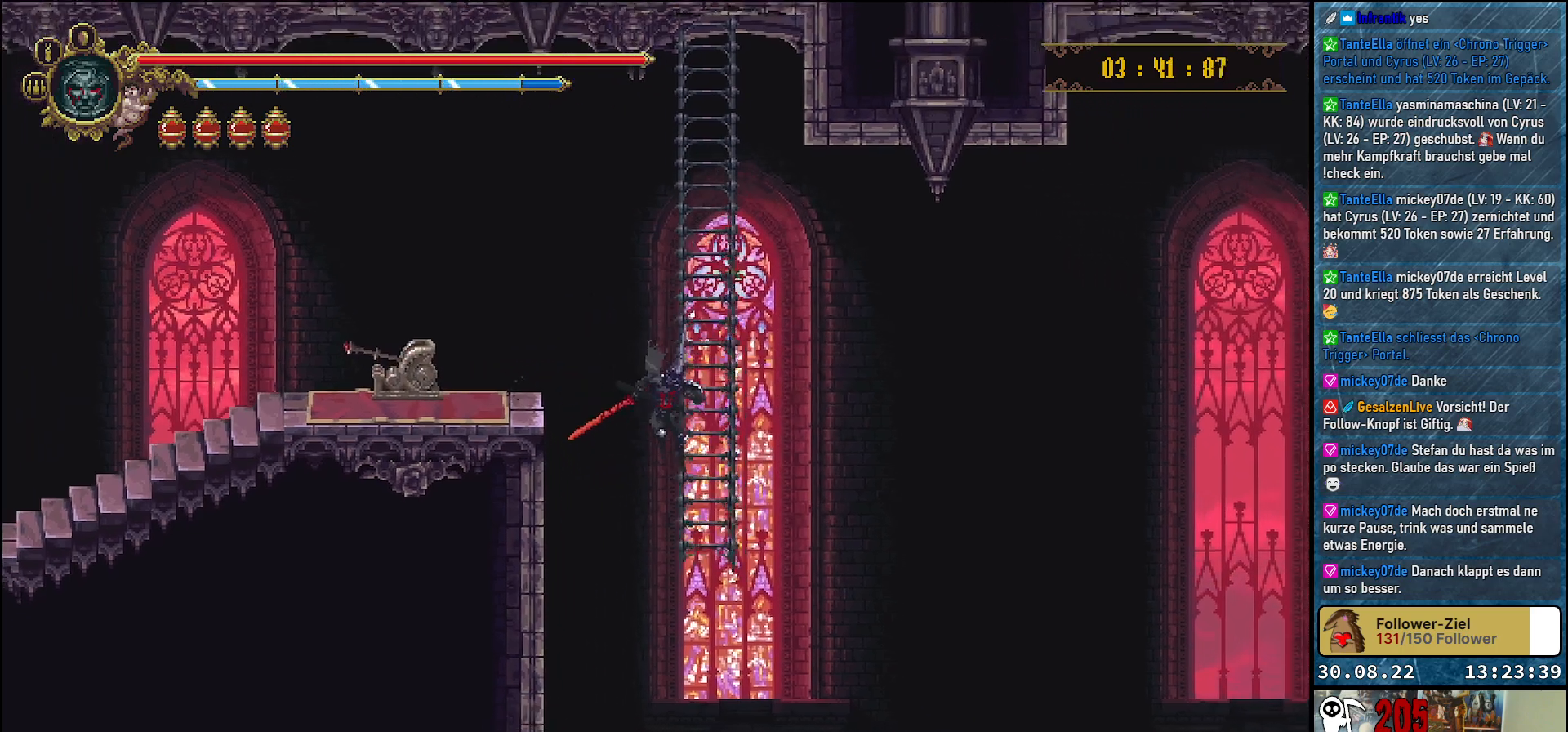
{"buttons": ["DPAD_UP"], "left_stick": "center", "right_stick": "center", "events": [[67, "DPAD_UP", "down"], [100, "DPAD_RIGHT", "up"]]}
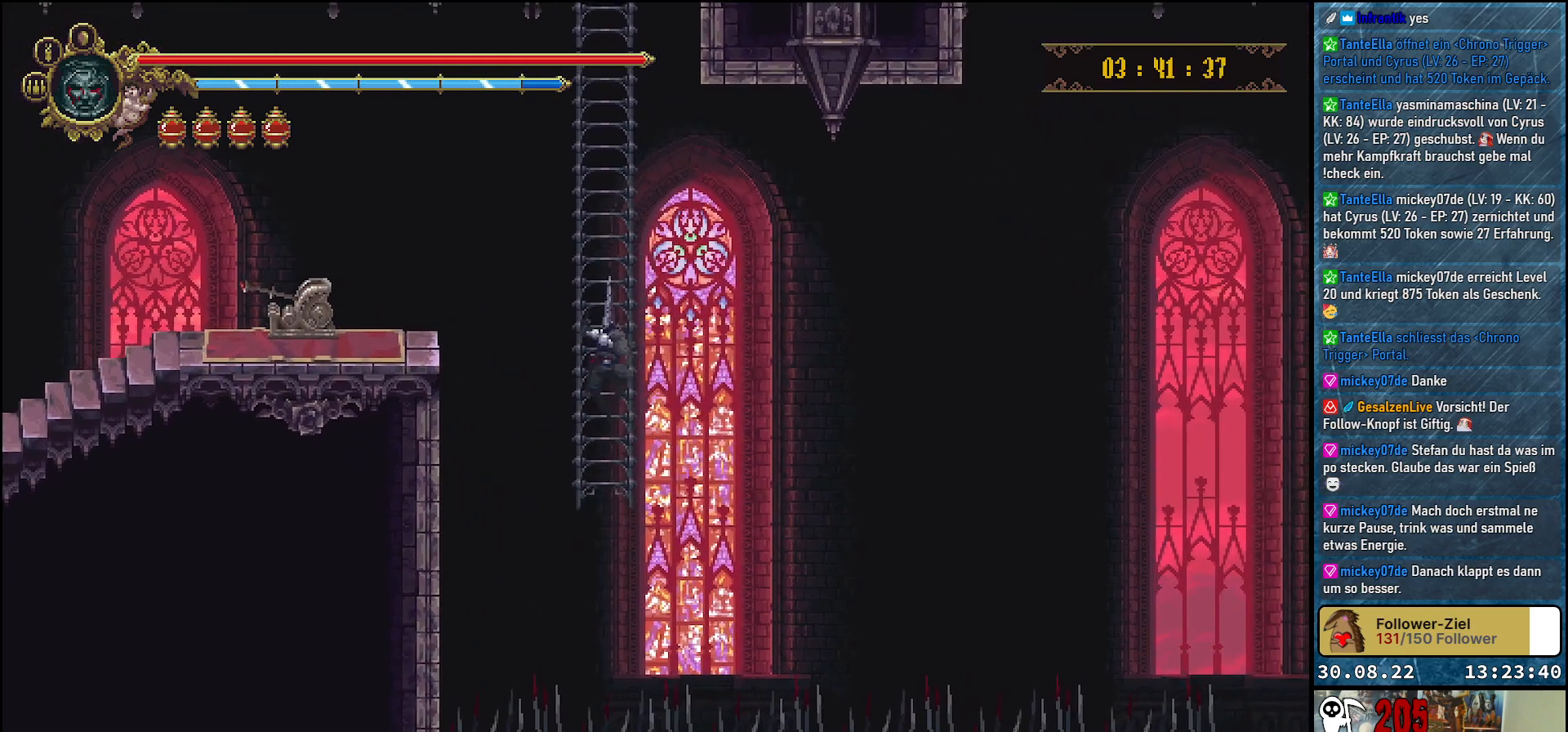
{"buttons": ["DPAD_UP"], "left_stick": "center", "right_stick": "center", "events": []}
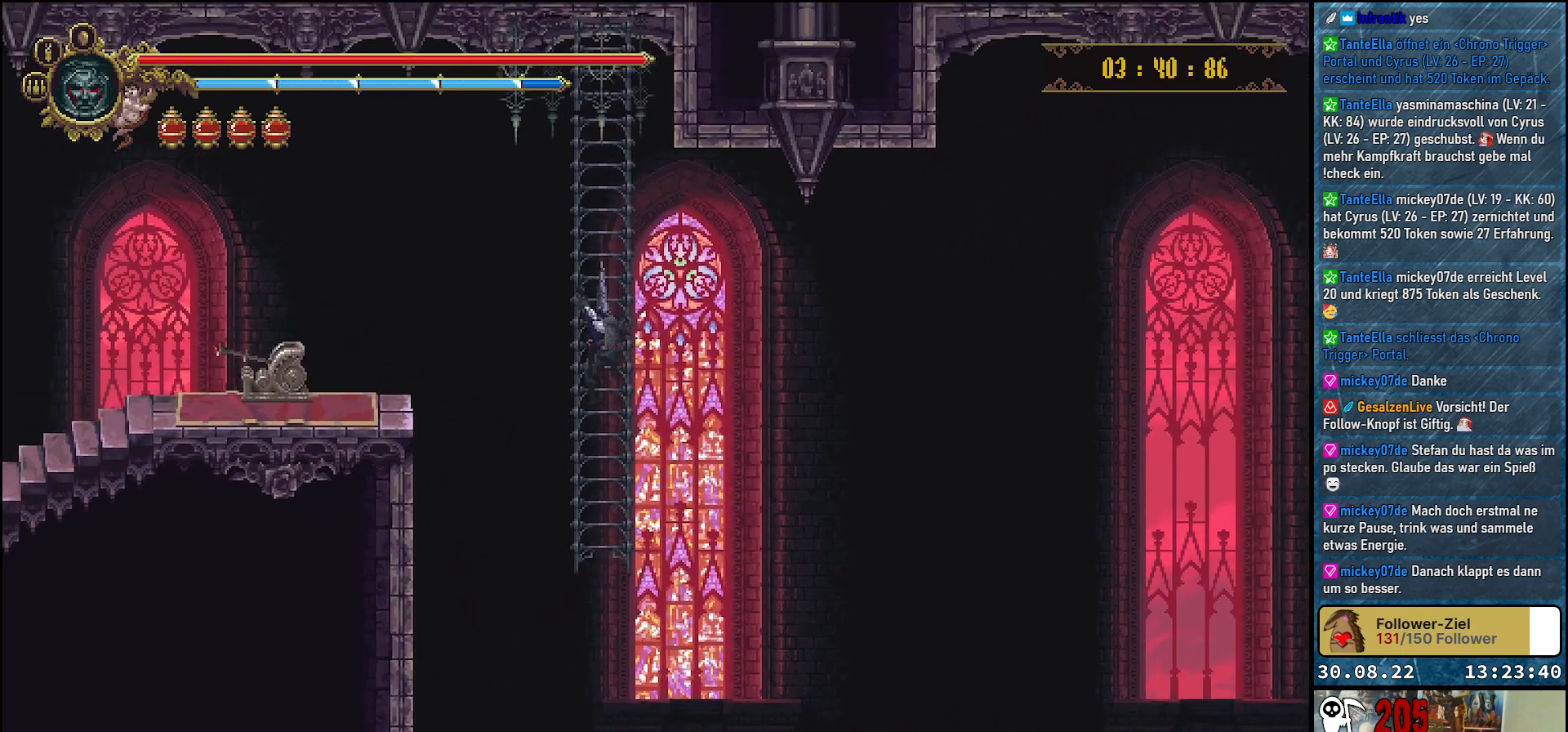
{"buttons": ["DPAD_UP"], "left_stick": "center", "right_stick": "center", "events": []}
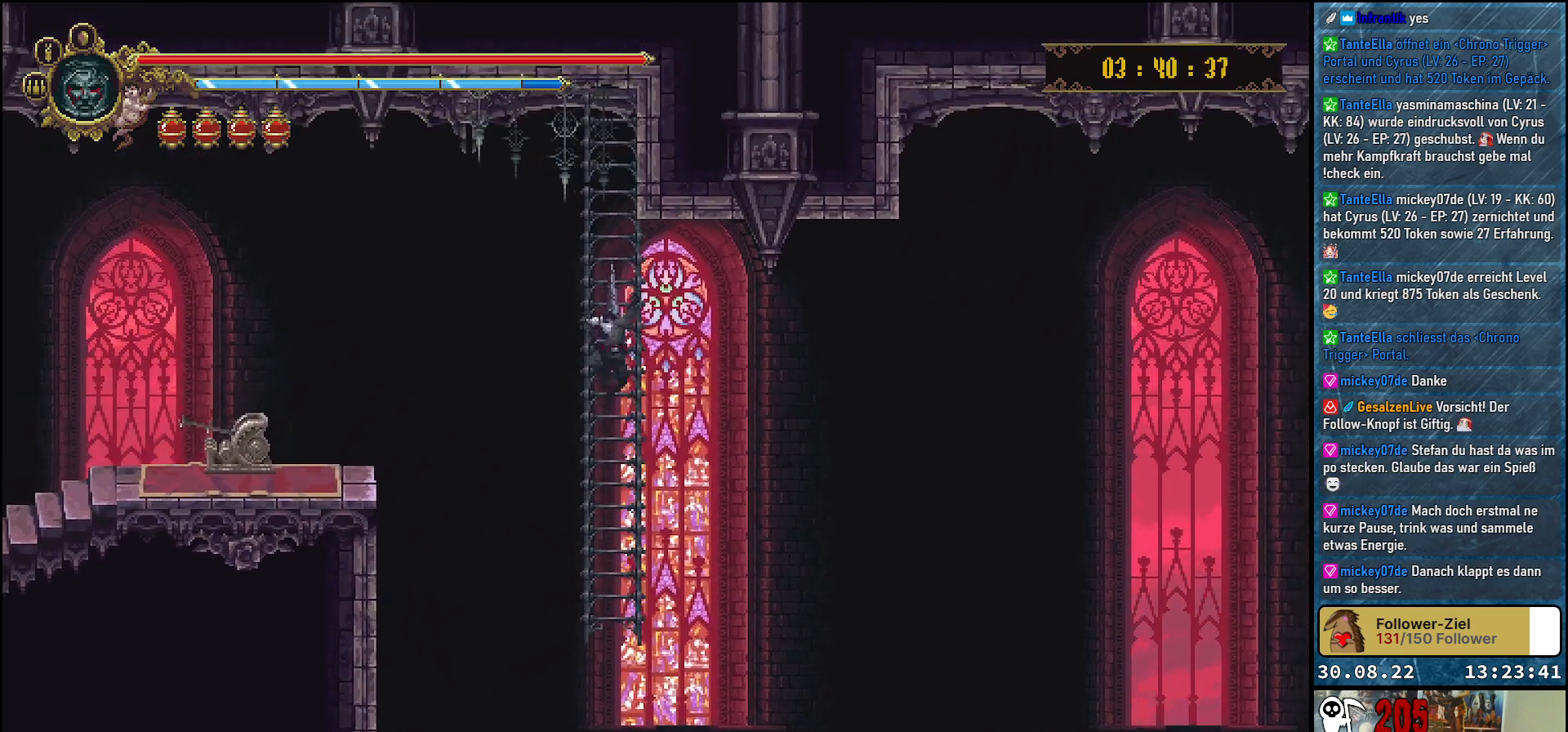
{"buttons": [], "left_stick": "center", "right_stick": "center", "events": [[67, "DPAD_UP", "up"]]}
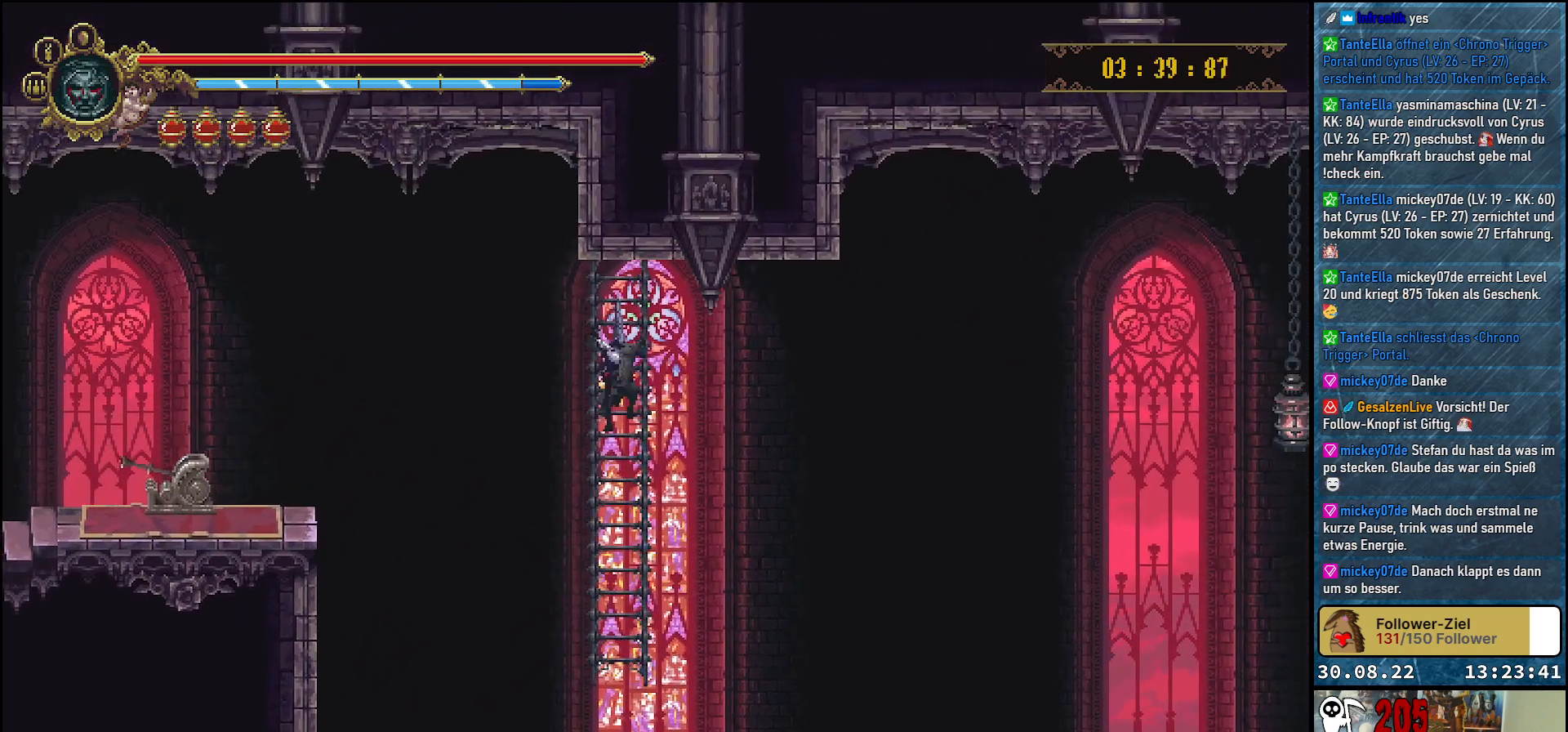
{"buttons": [], "left_stick": "center", "right_stick": "center", "events": []}
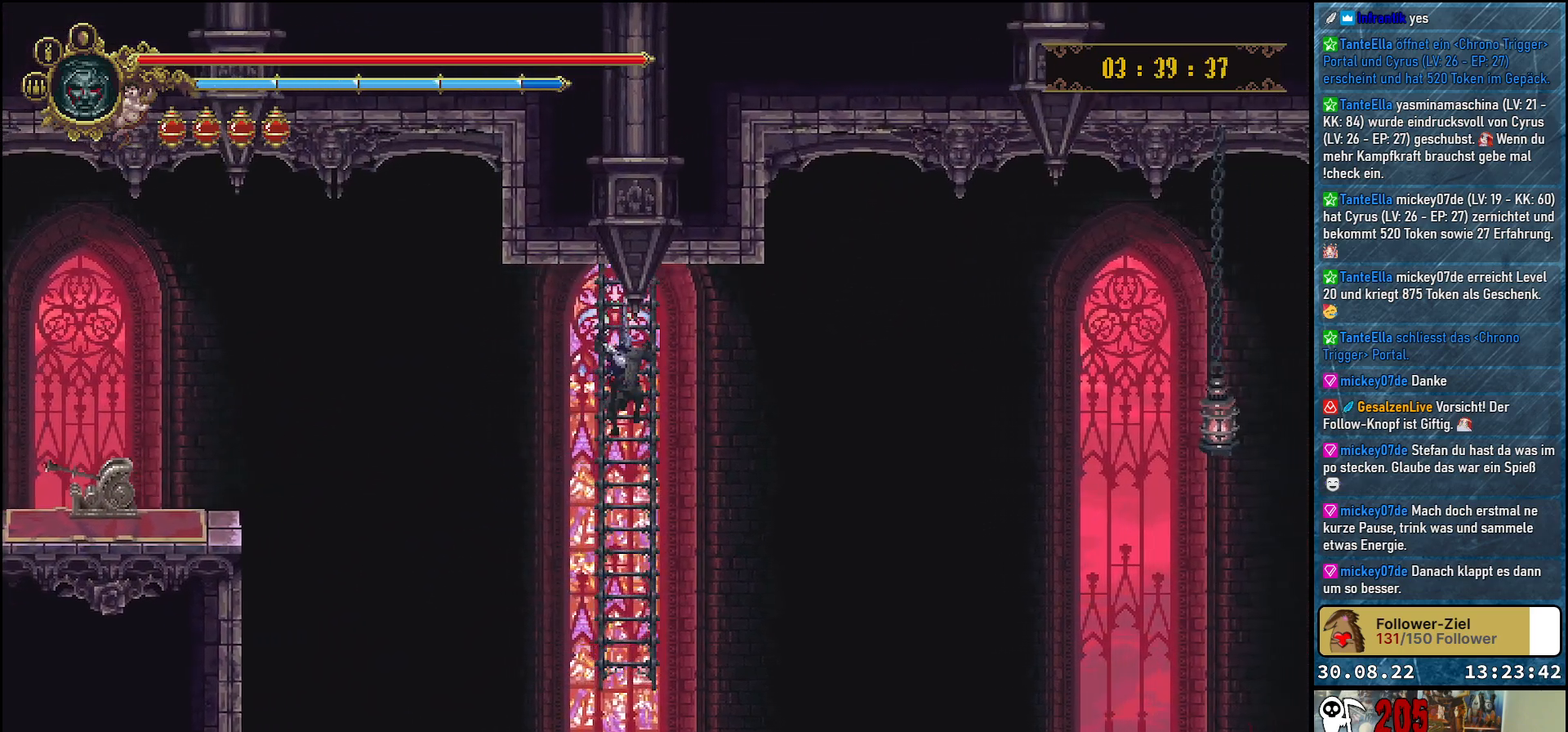
{"buttons": [], "left_stick": "center", "right_stick": "center", "events": []}
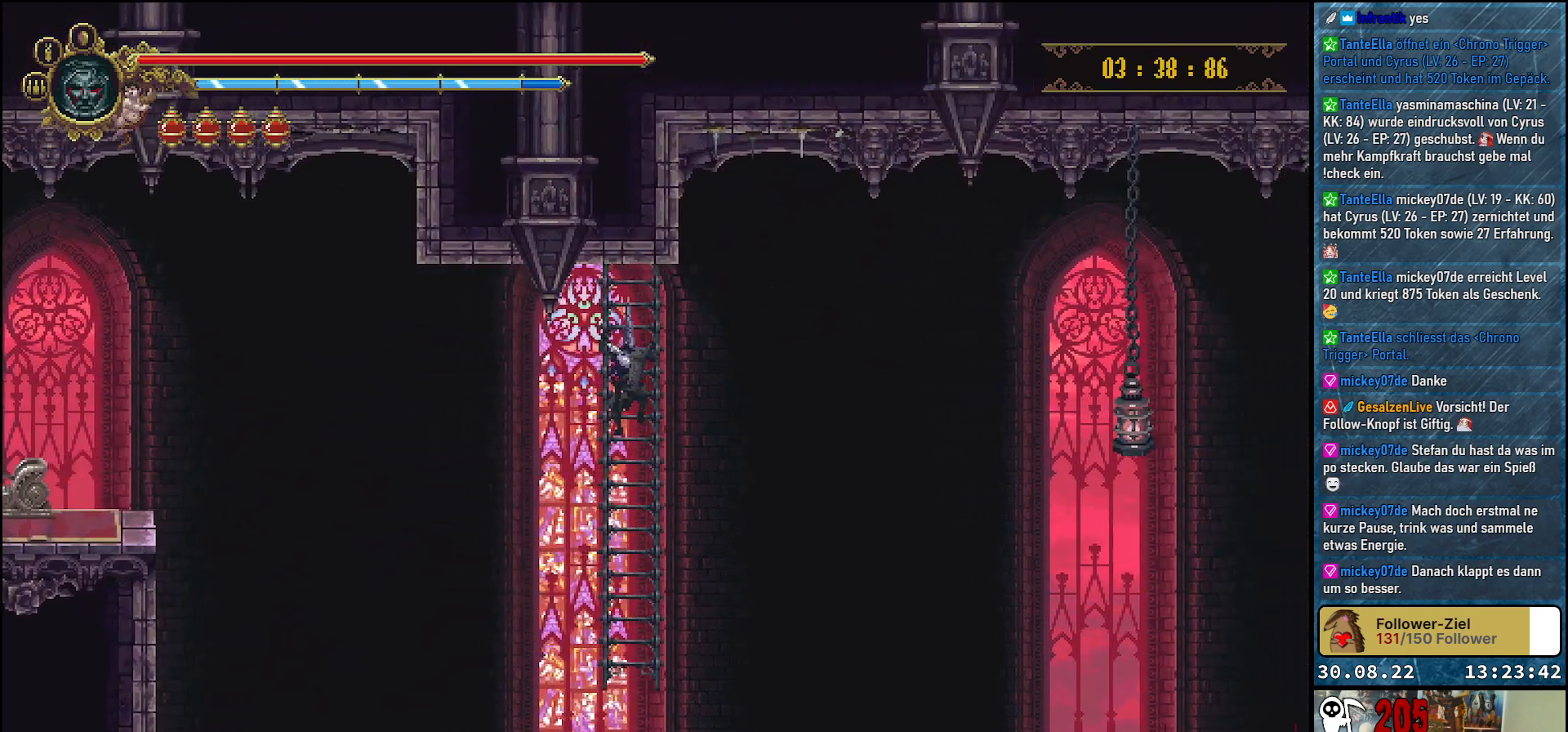
{"buttons": [], "left_stick": "center", "right_stick": "center", "events": []}
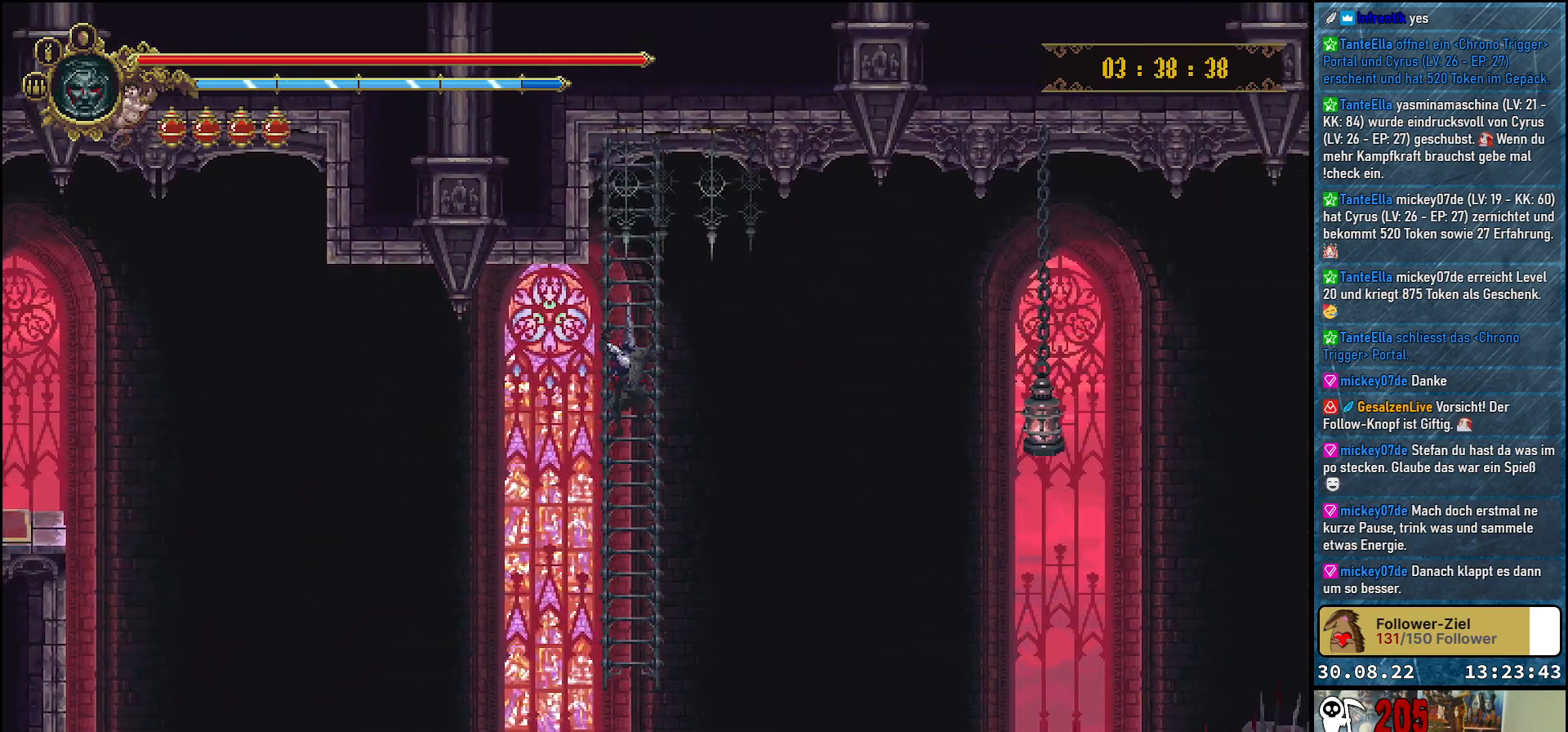
{"buttons": [], "left_stick": "center", "right_stick": "center", "events": []}
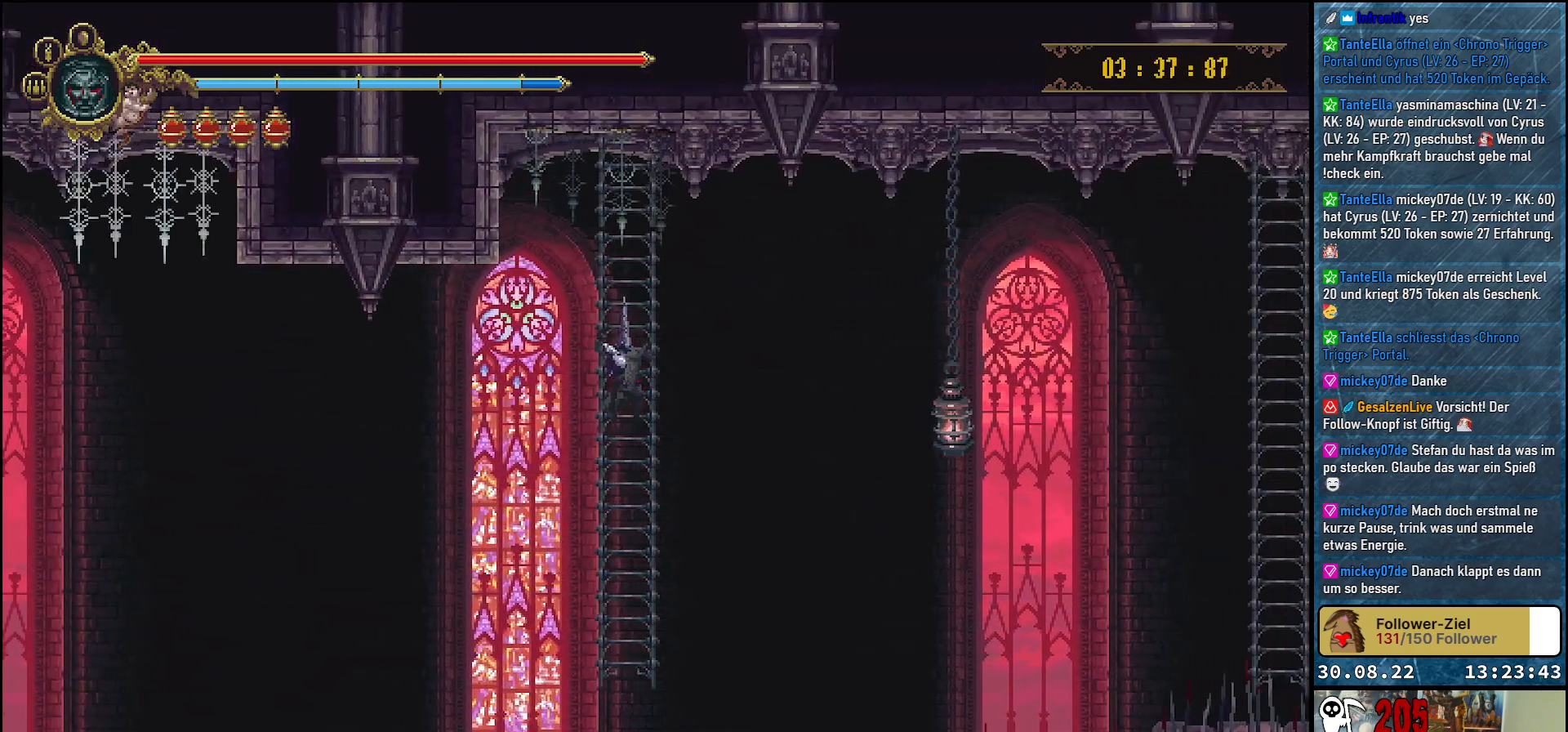
{"buttons": [], "left_stick": "center", "right_stick": "center", "events": []}
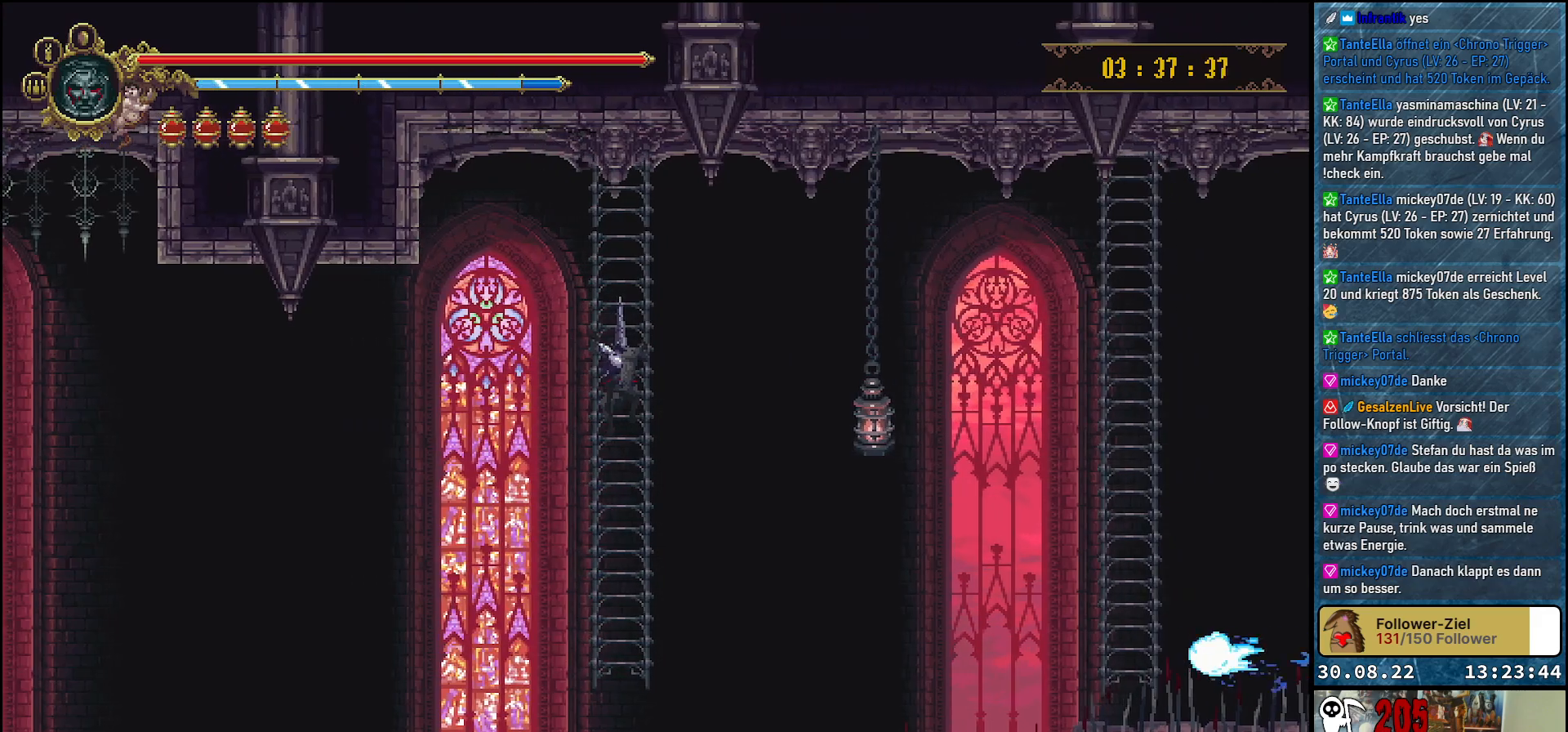
{"buttons": [], "left_stick": "center", "right_stick": "center", "events": []}
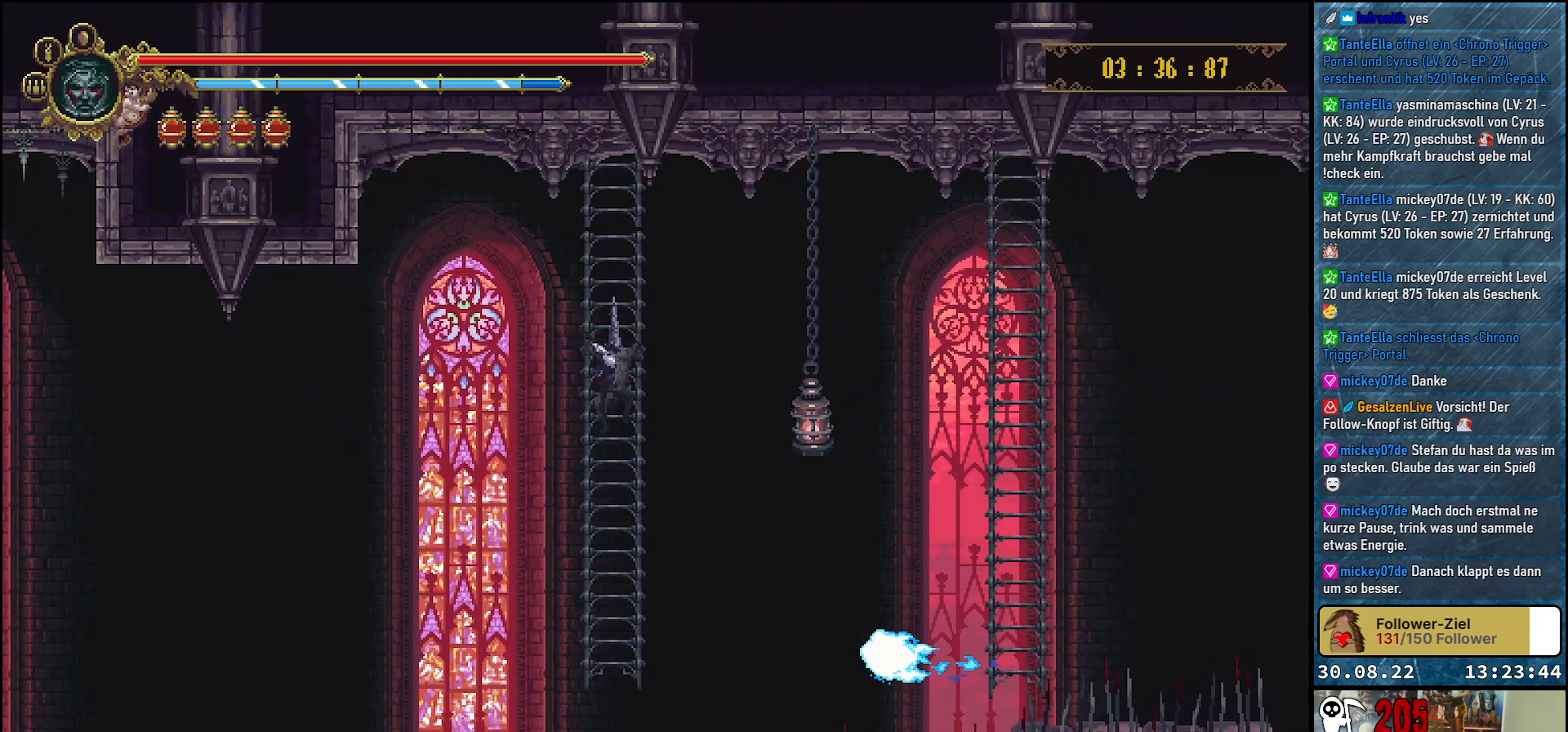
{"buttons": ["A", "DPAD_RIGHT"], "left_stick": "center", "right_stick": "center", "events": [[233, "DPAD_RIGHT", "down"], [383, "A", "down"]]}
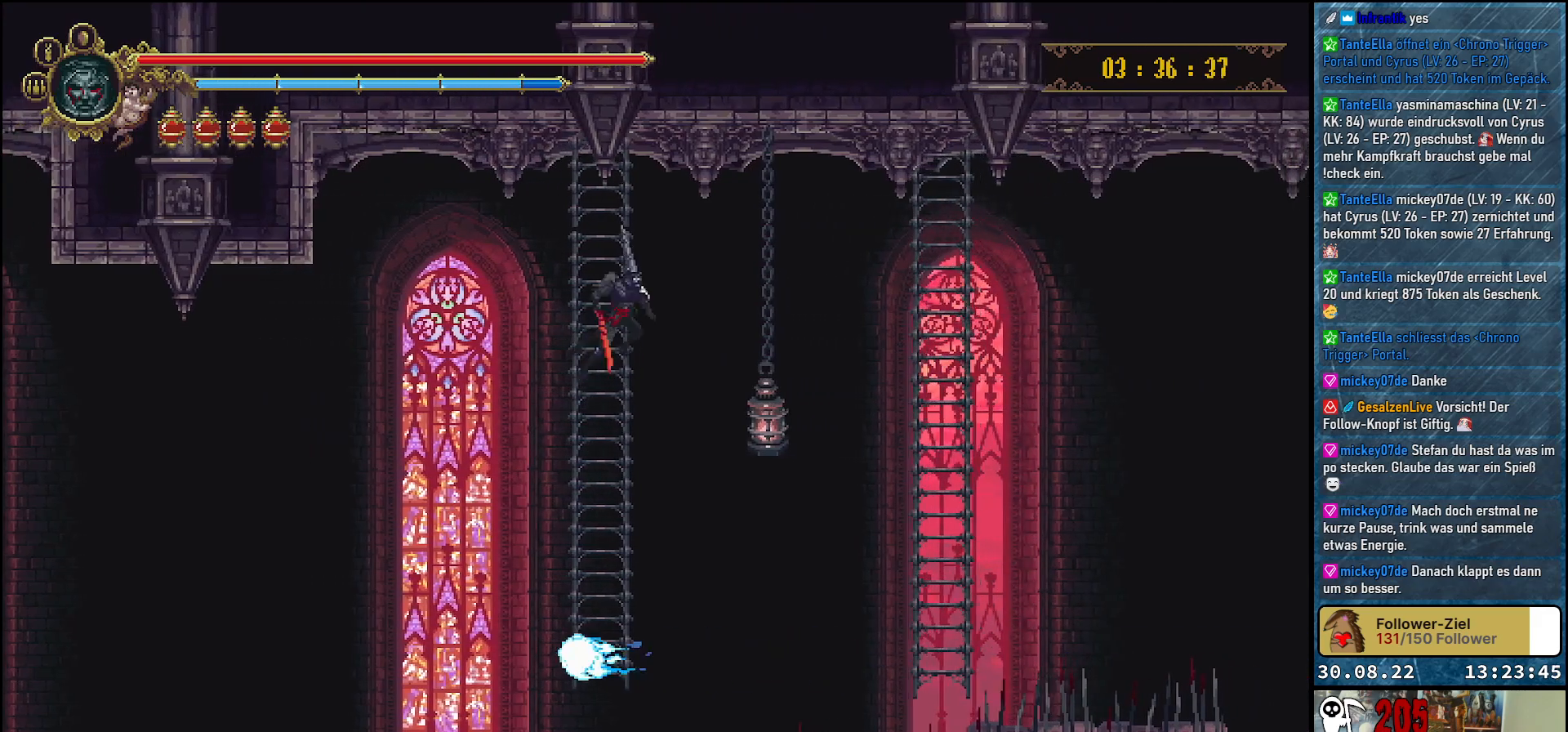
{"buttons": ["A", "DPAD_RIGHT"], "left_stick": "center", "right_stick": "center", "events": []}
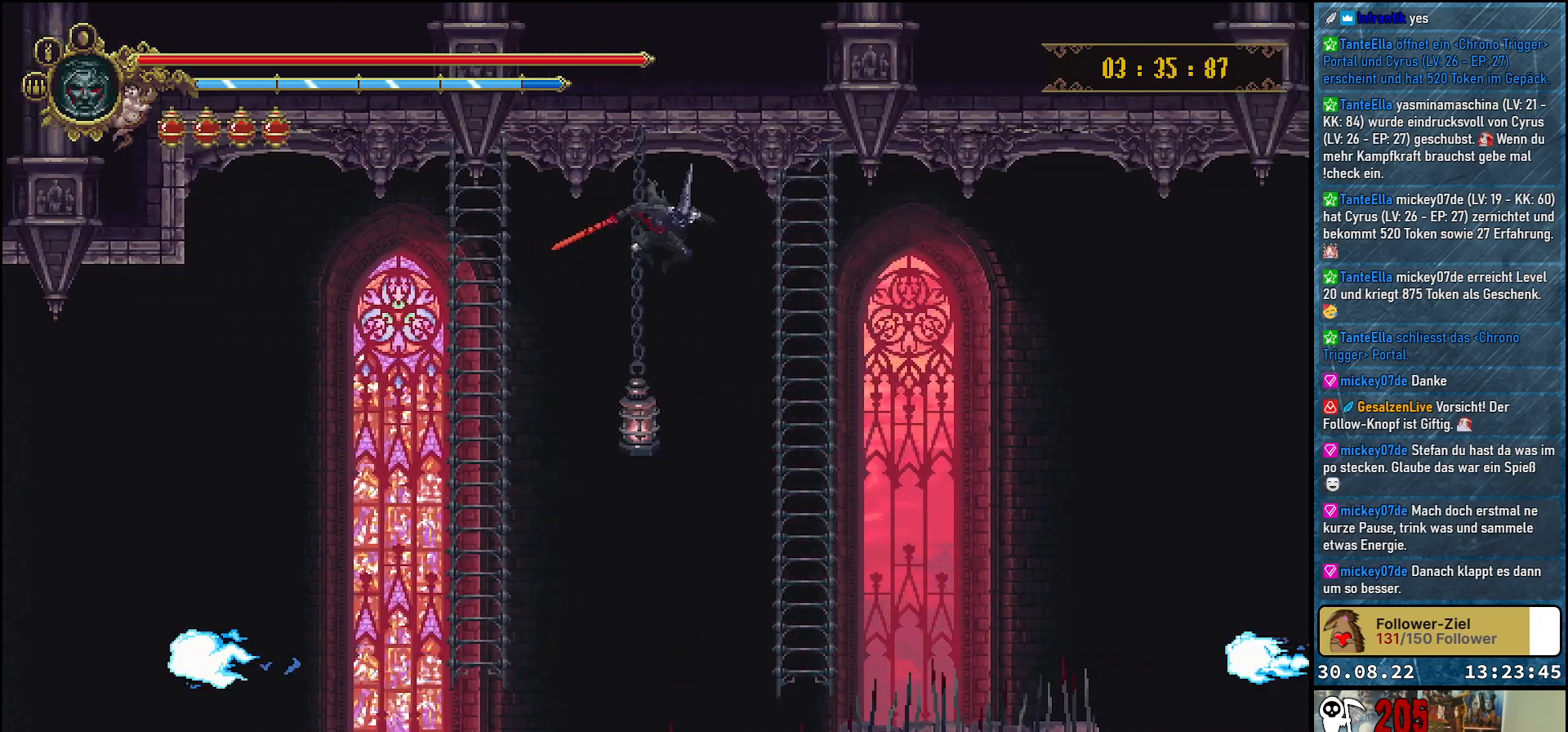
{"buttons": ["DPAD_UP"], "left_stick": "center", "right_stick": "center", "events": [[417, "DPAD_UP", "down"], [450, "DPAD_RIGHT", "up"], [467, "A", "up"]]}